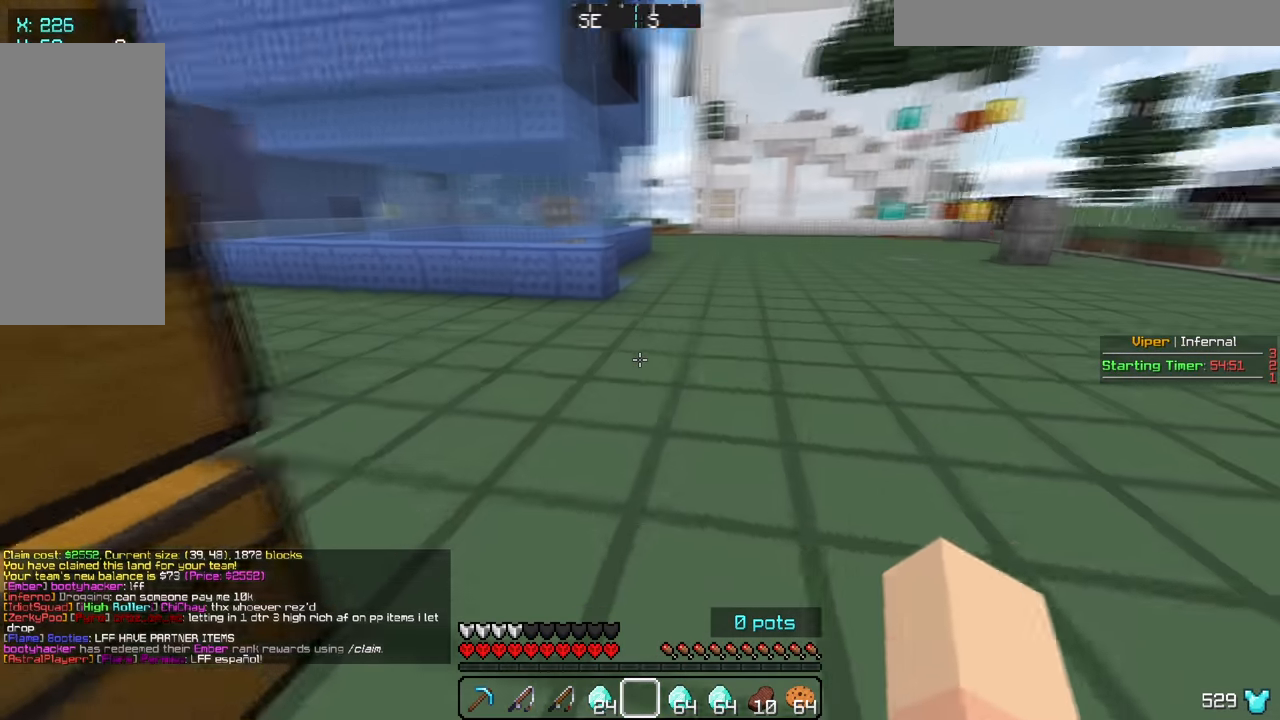
Gameplay with keyboard and mouse; each line is a JSON object with the keys and mouse buttons held at the frame after it. "events" lists presses ("down") and releases ("up") of "a", "d", "s", "w", "mouse_left" and "mouse_right" between this image and that frame as [ms after this image, input, new state], when the widget could be followed in between. "mouse_left", "mouse_right" = the "left", "right" buttons of the "mouse" list. No other keys are recorded. Fast repeated clicks can show as one long hold. Mouse movement is not recorded.
{"keys": ["w"], "mouse": [], "events": [[183, "d", "up"]]}
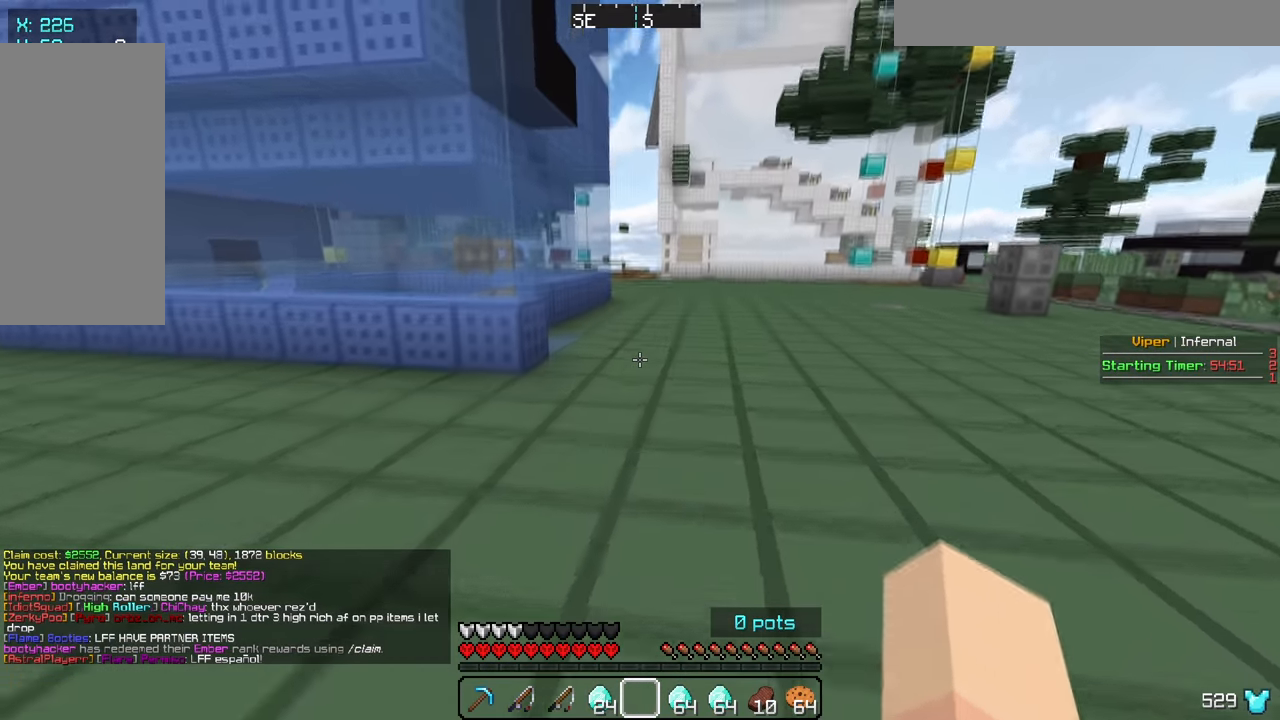
{"keys": ["d", "w"], "mouse": [], "events": [[350, "d", "down"]]}
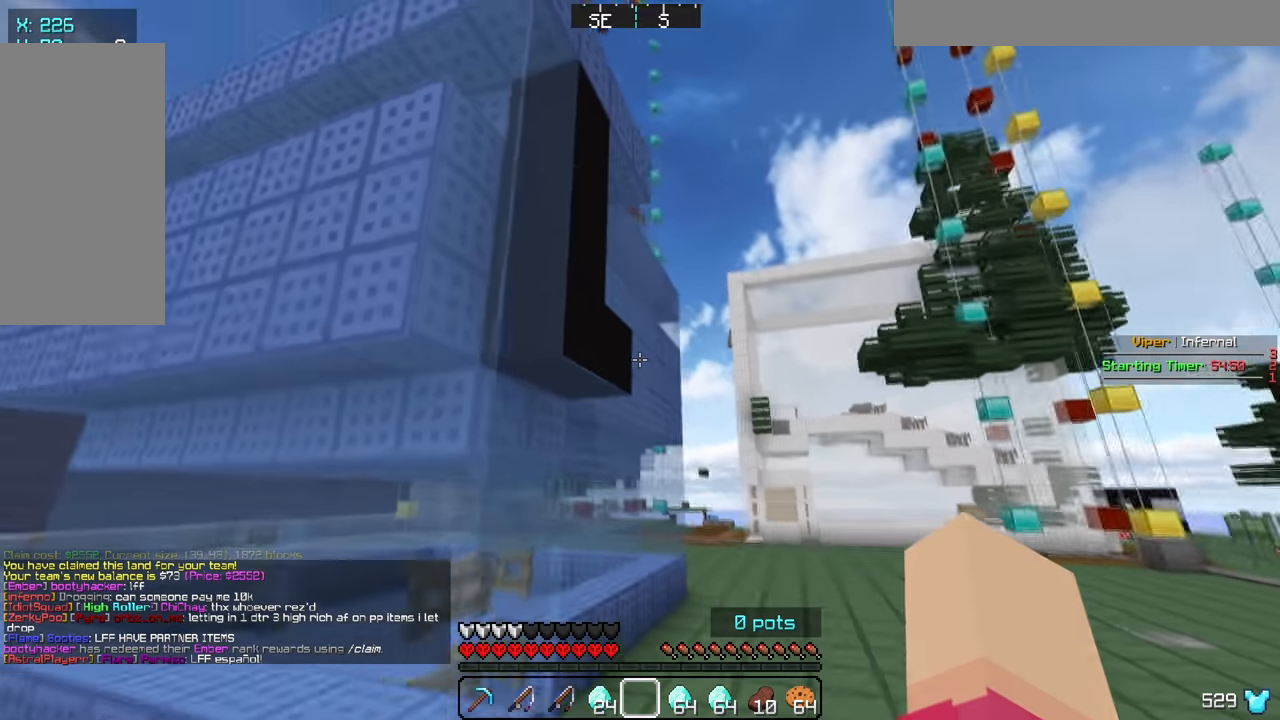
{"keys": ["d", "w"], "mouse": [], "events": []}
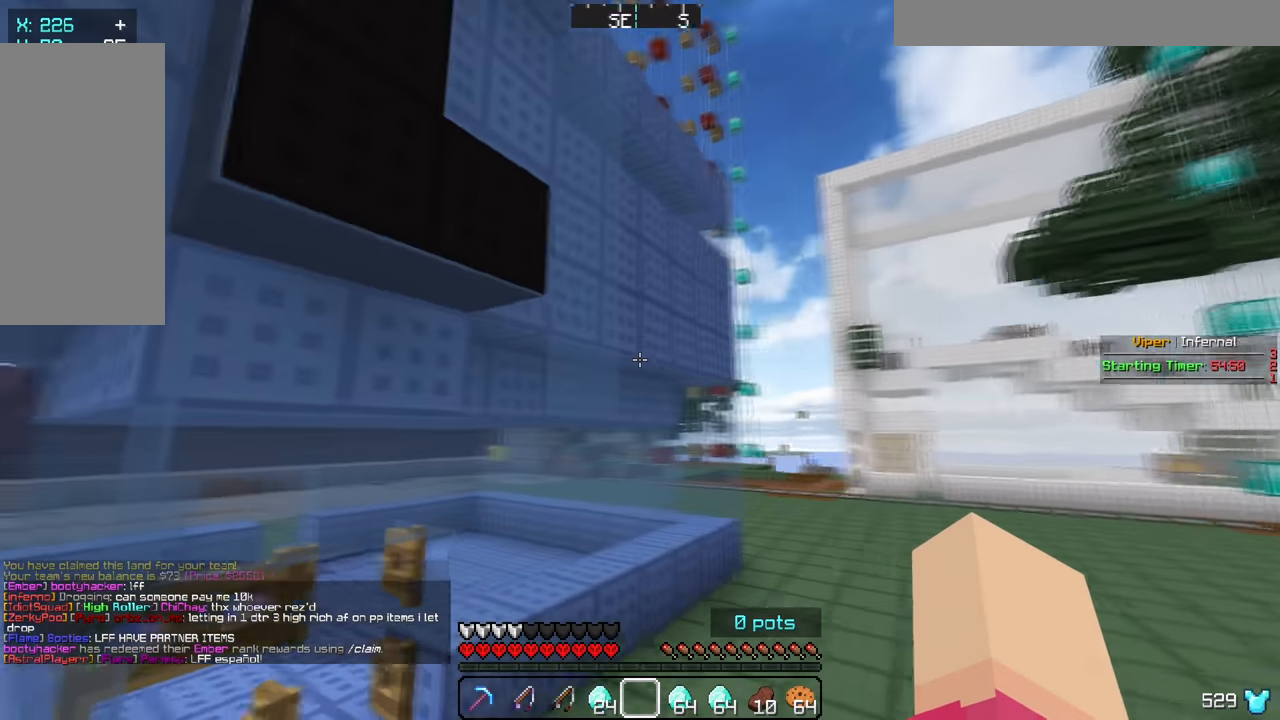
{"keys": ["w"], "mouse": ["left"], "events": [[167, "d", "up"], [317, "mouse_left", "down"]]}
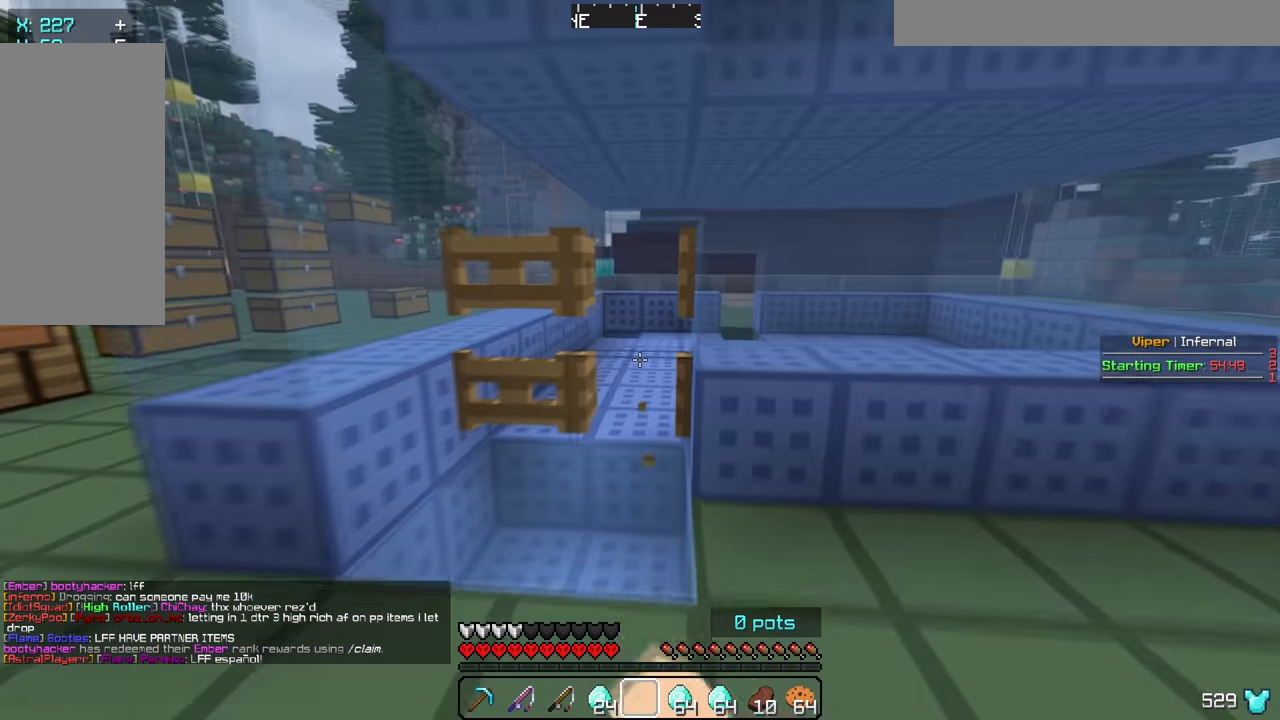
{"keys": ["w"], "mouse": [], "events": [[67, "a", "down"], [167, "a", "up"], [167, "mouse_left", "up"]]}
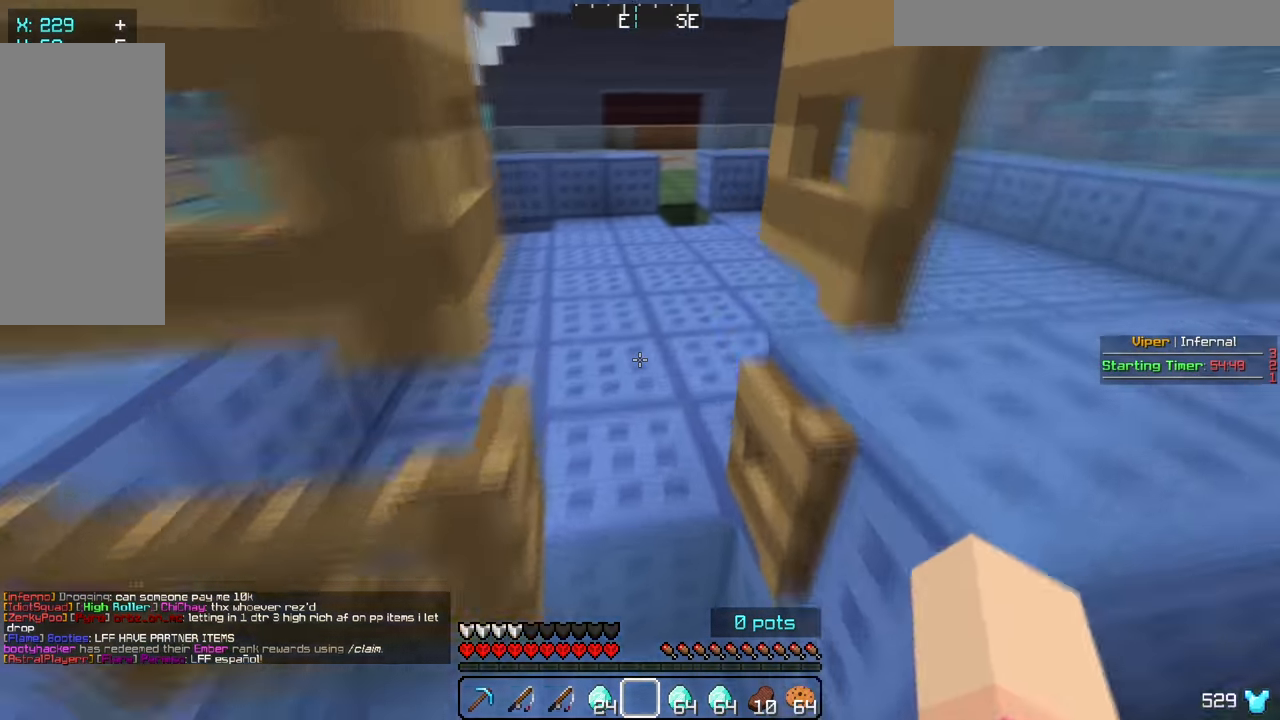
{"keys": ["w"], "mouse": [], "events": []}
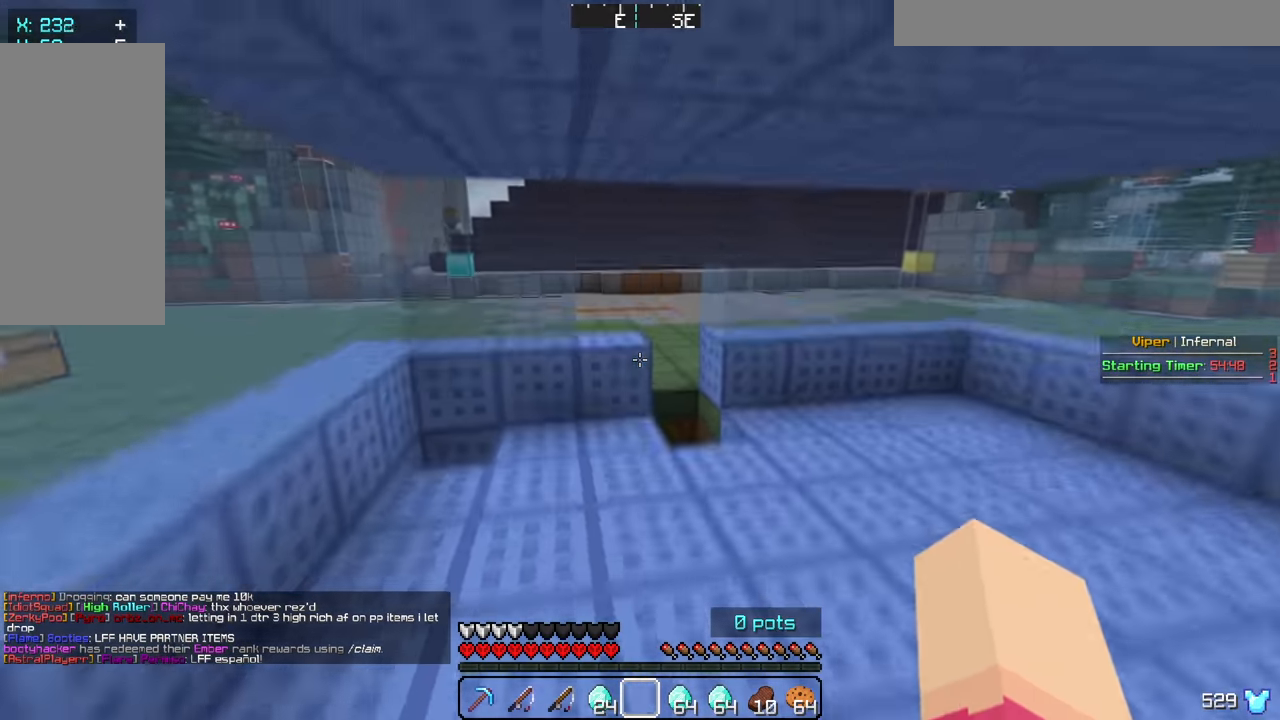
{"keys": ["w"], "mouse": [], "events": [[250, "a", "down"], [400, "a", "up"]]}
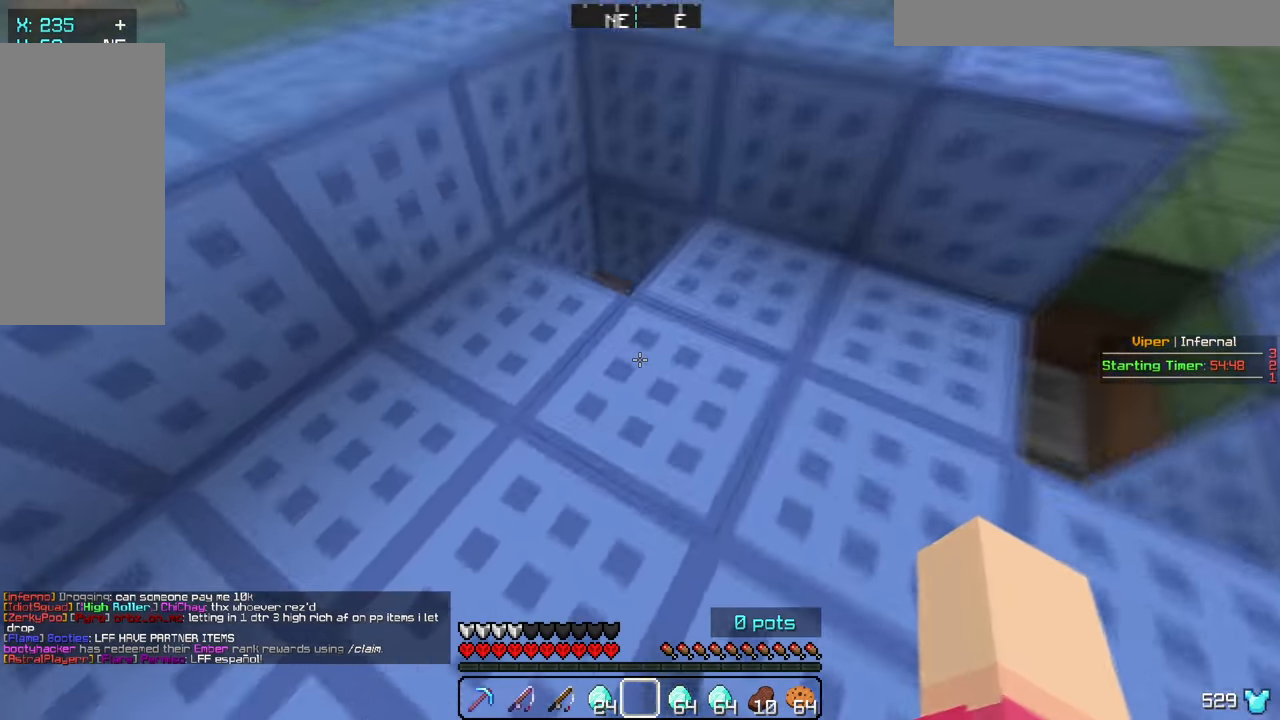
{"keys": ["w"], "mouse": [], "events": []}
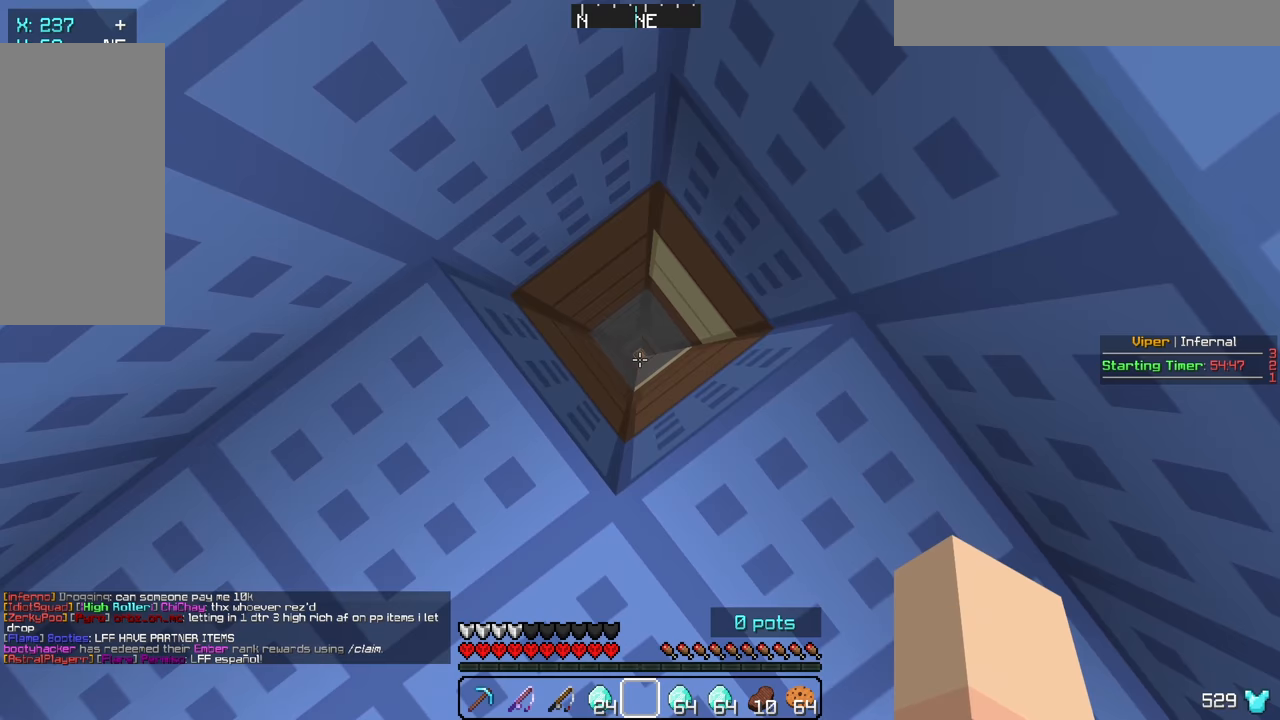
{"keys": [], "mouse": [], "events": [[183, "w", "up"]]}
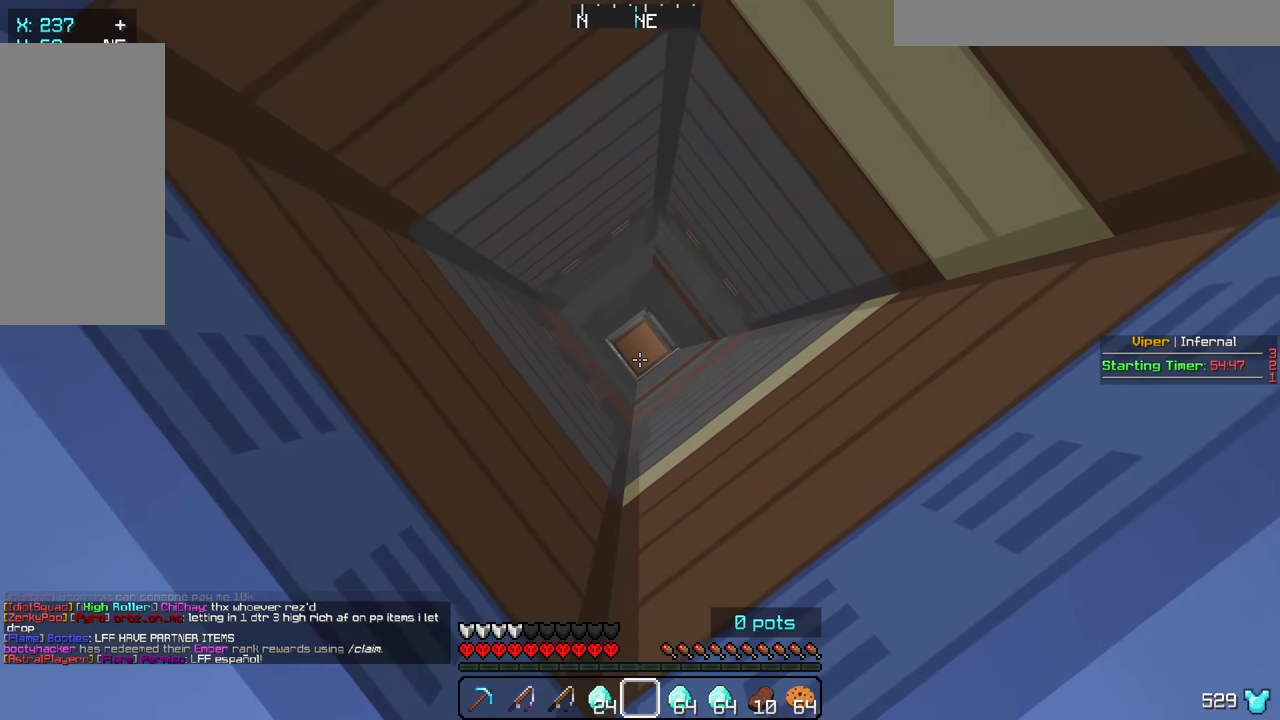
{"keys": [], "mouse": [], "events": [[50, "w", "down"], [283, "w", "up"]]}
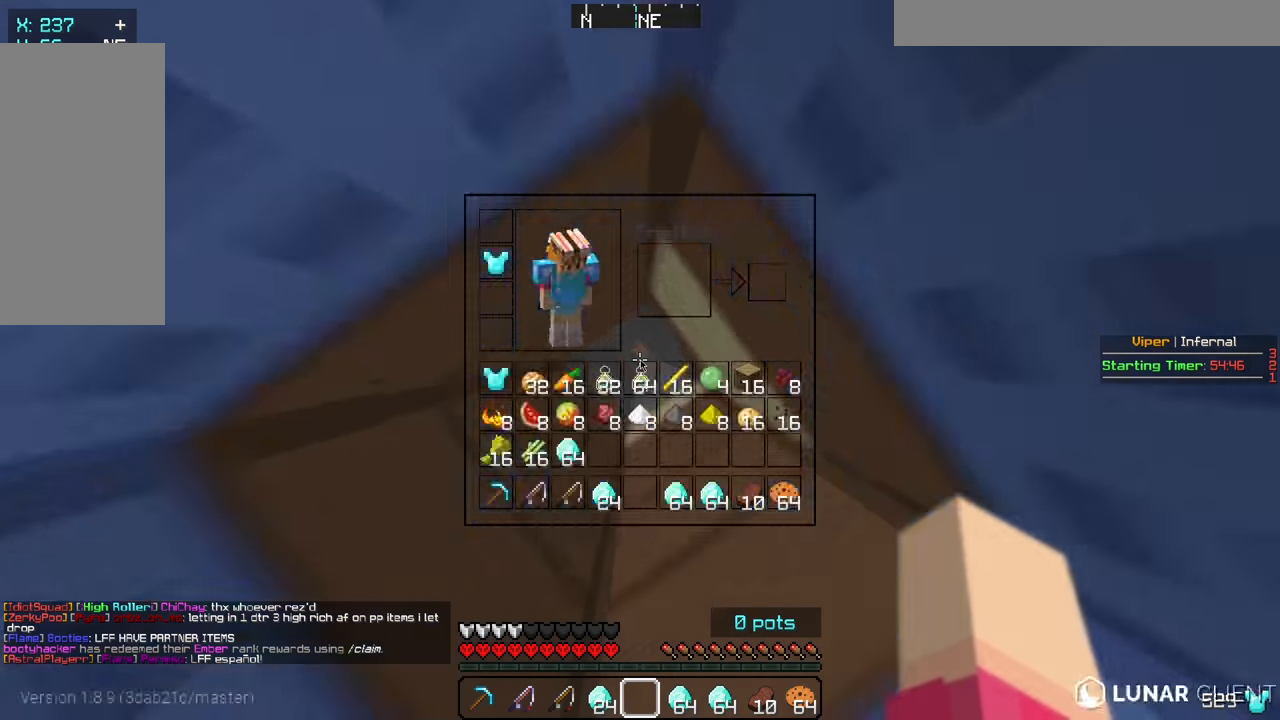
{"keys": [], "mouse": [], "events": [[167, "s", "down"], [417, "s", "up"]]}
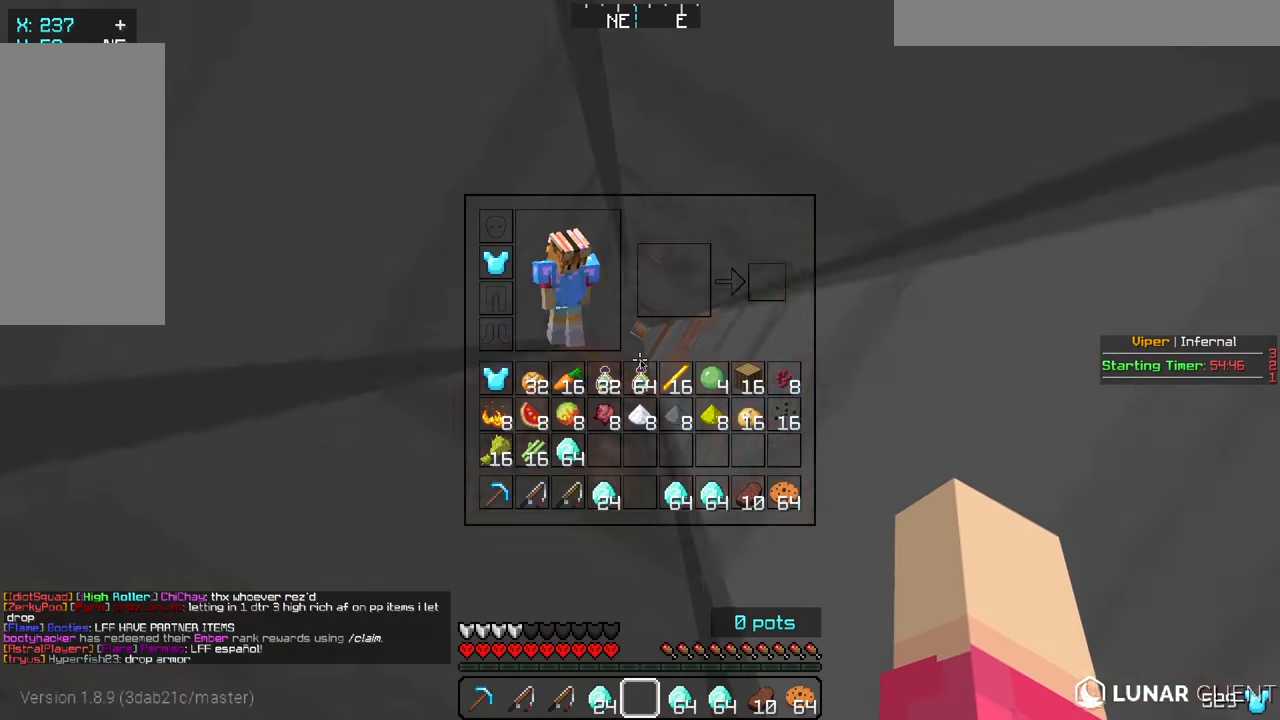
{"keys": ["w"], "mouse": [], "events": [[483, "w", "down"]]}
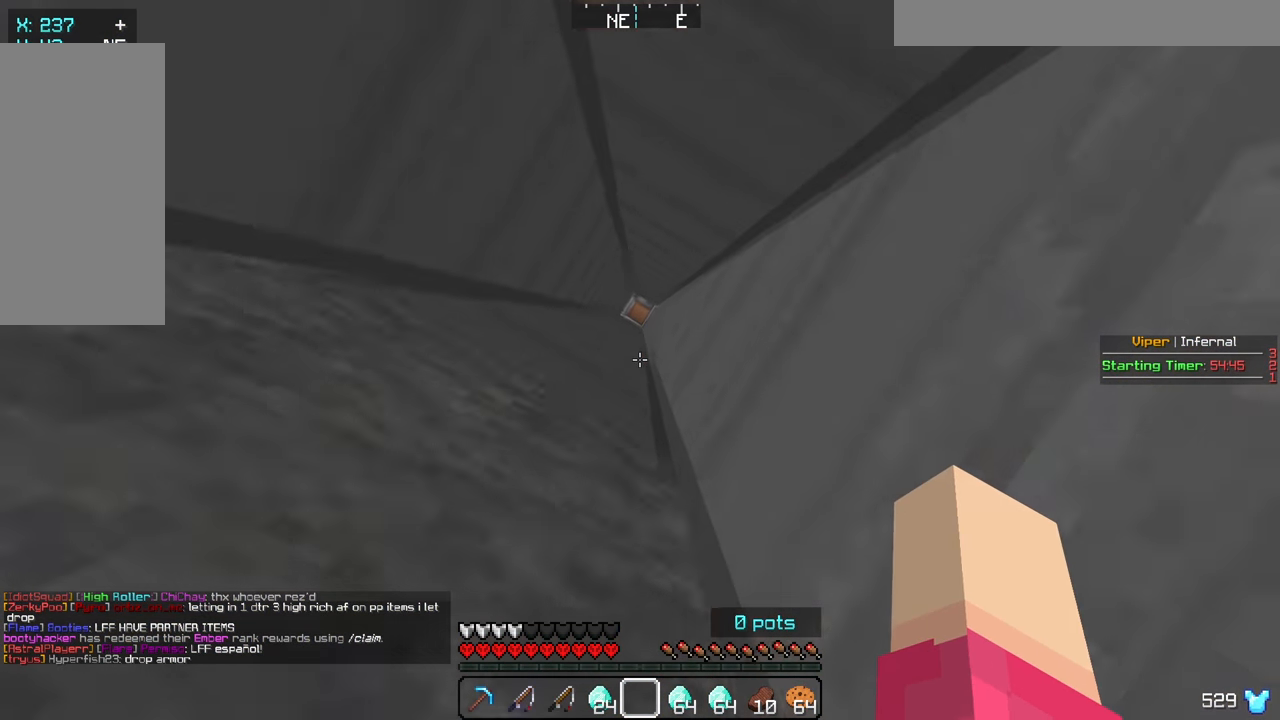
{"keys": [], "mouse": [], "events": [[200, "w", "up"]]}
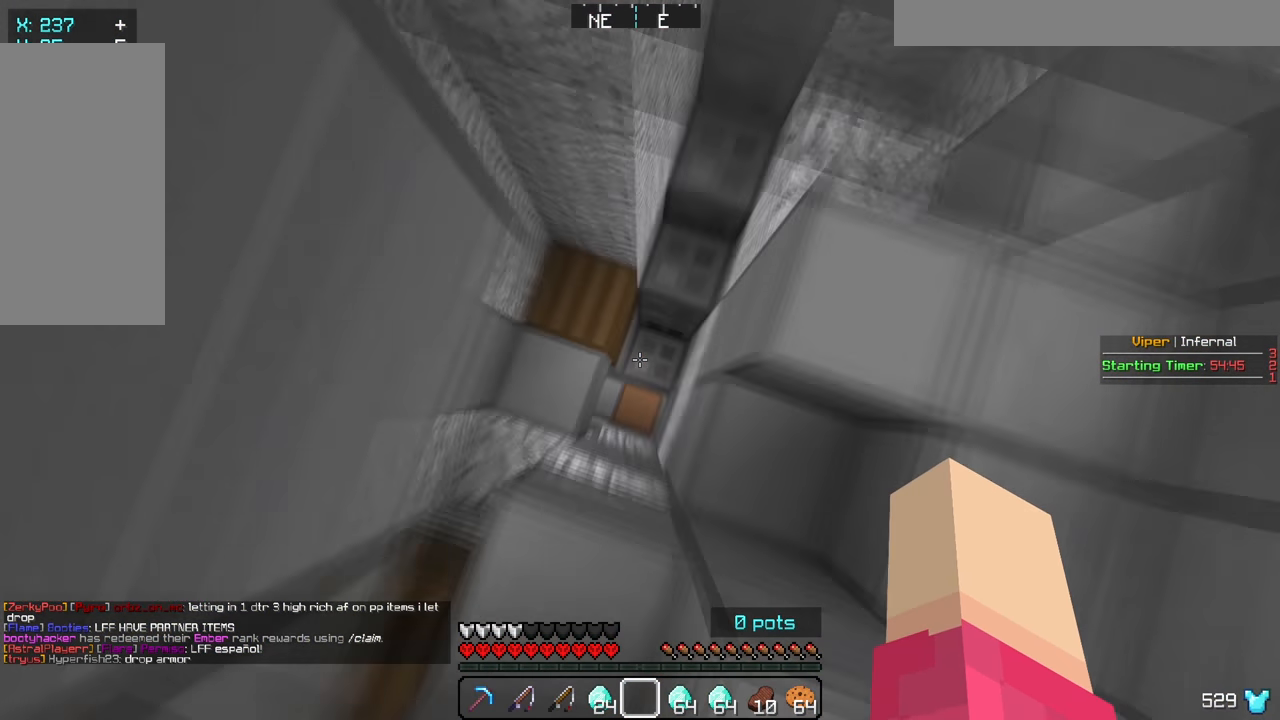
{"keys": [], "mouse": [], "events": []}
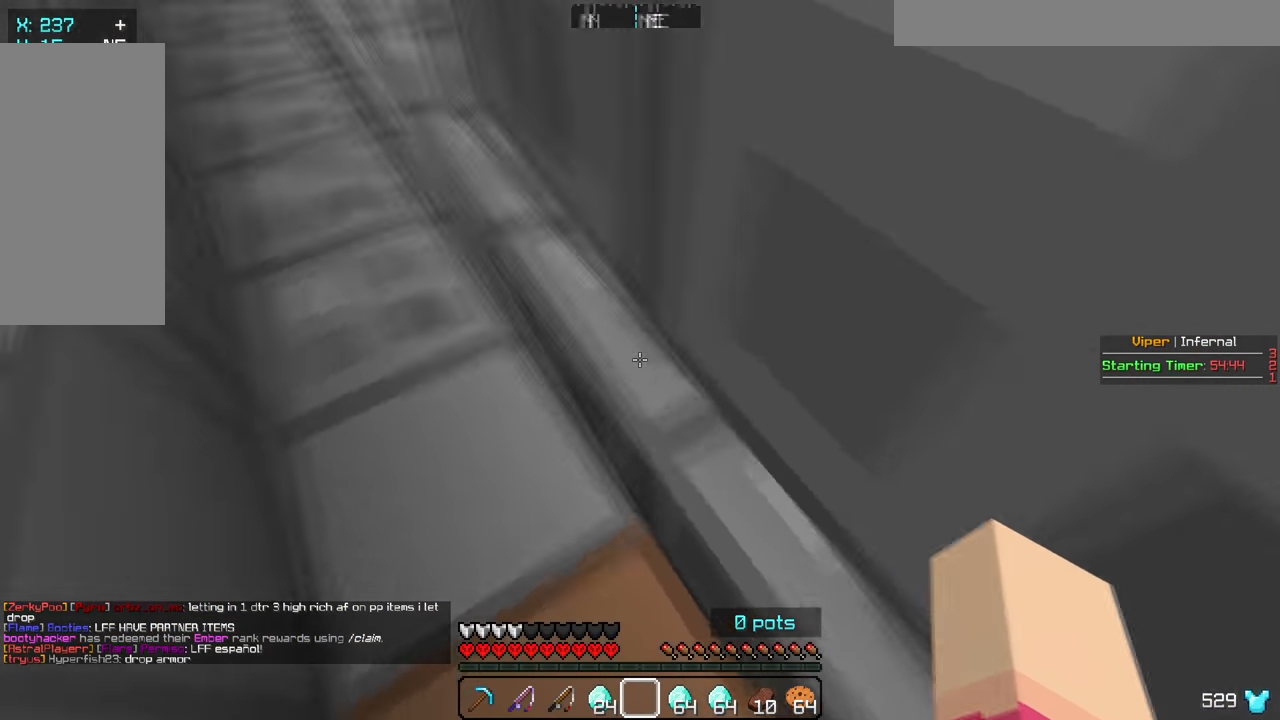
{"keys": ["w"], "mouse": [], "events": [[233, "a", "down"], [317, "w", "down"], [500, "a", "up"]]}
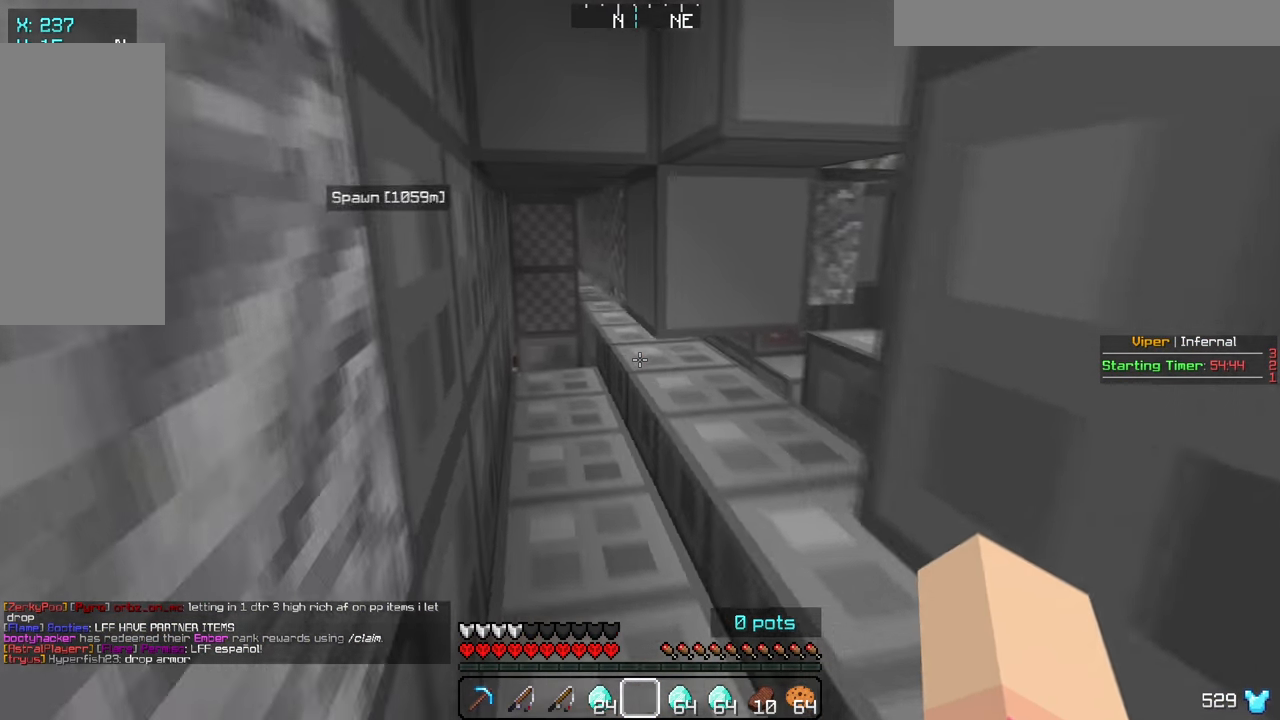
{"keys": ["w"], "mouse": [], "events": [[333, "a", "down"], [450, "a", "up"]]}
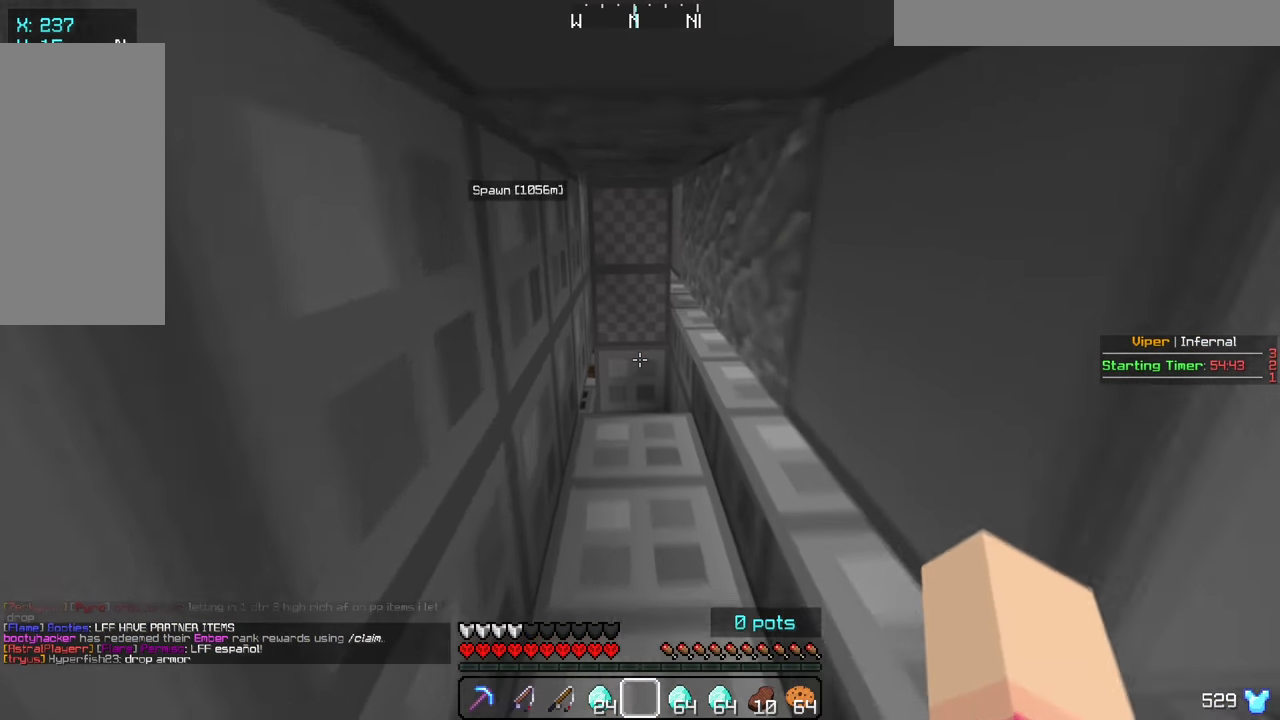
{"keys": ["w"], "mouse": [], "events": []}
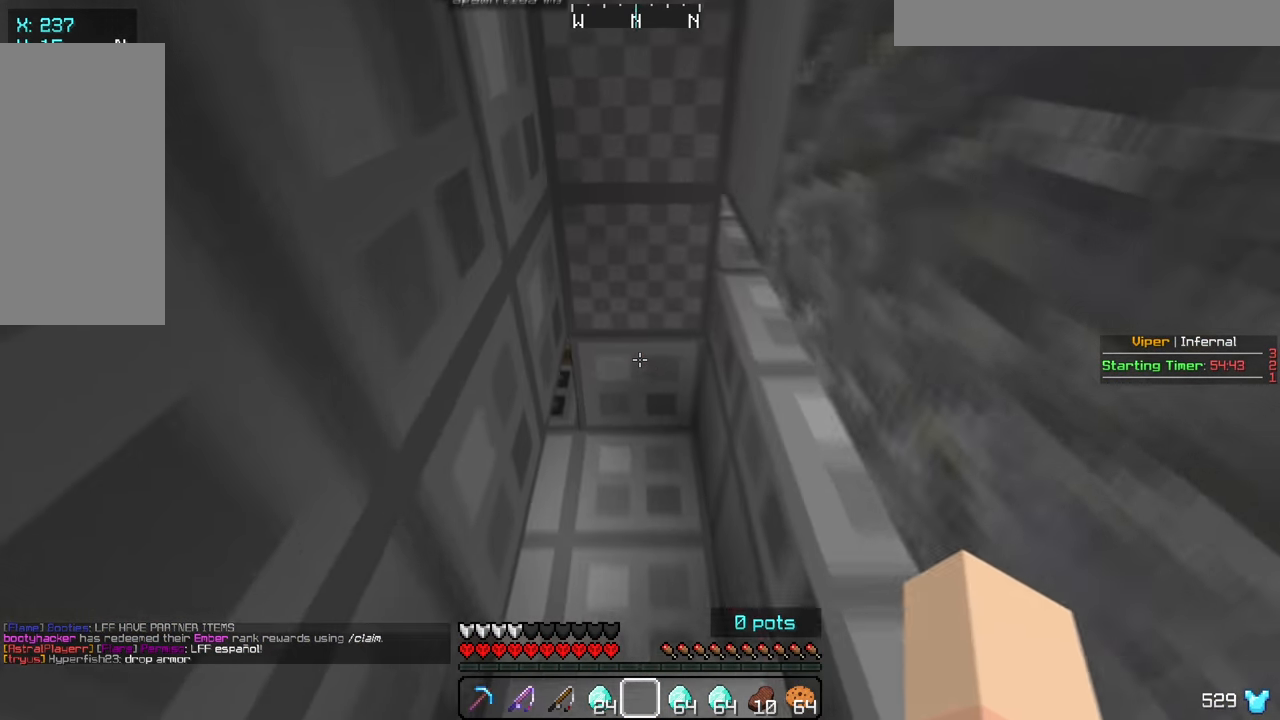
{"keys": ["a"], "mouse": ["left"], "events": [[100, "d", "down"], [133, "mouse_left", "down"], [300, "d", "up"], [350, "mouse_left", "up"], [367, "a", "down"], [383, "mouse_left", "down"], [400, "w", "up"]]}
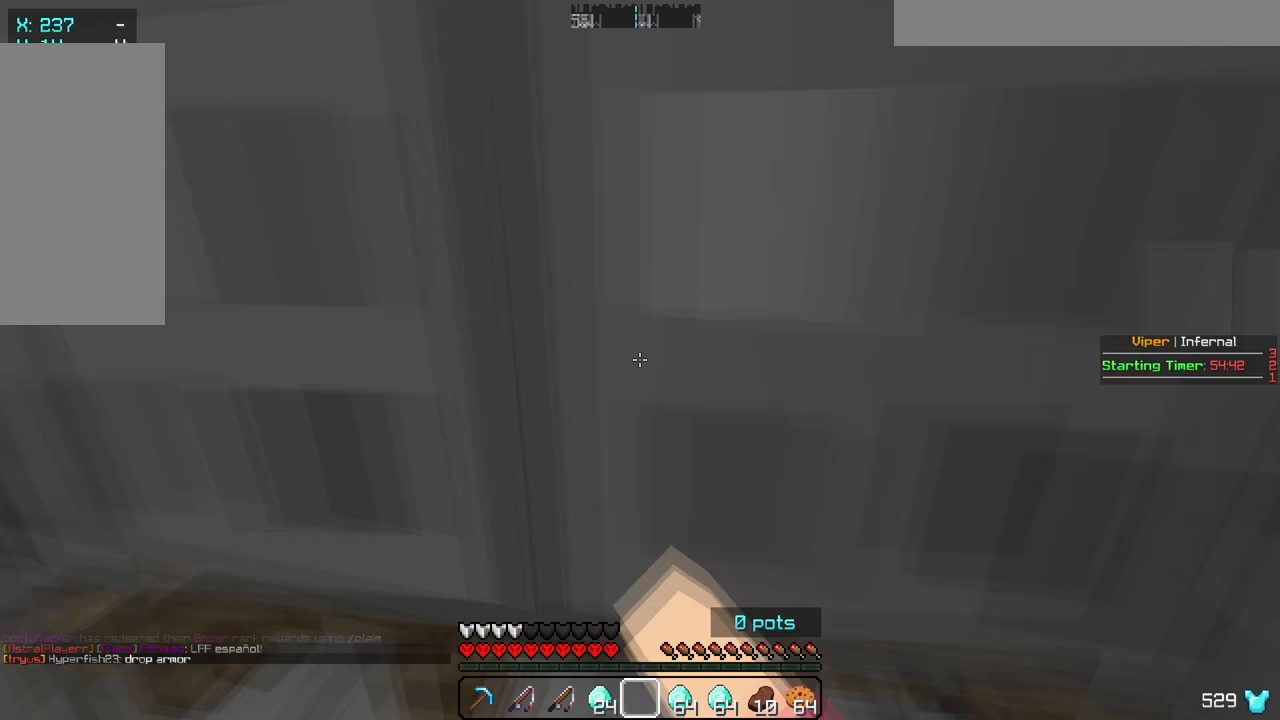
{"keys": [], "mouse": [], "events": [[117, "mouse_left", "up"], [117, "w", "down"], [200, "a", "up"], [433, "w", "up"]]}
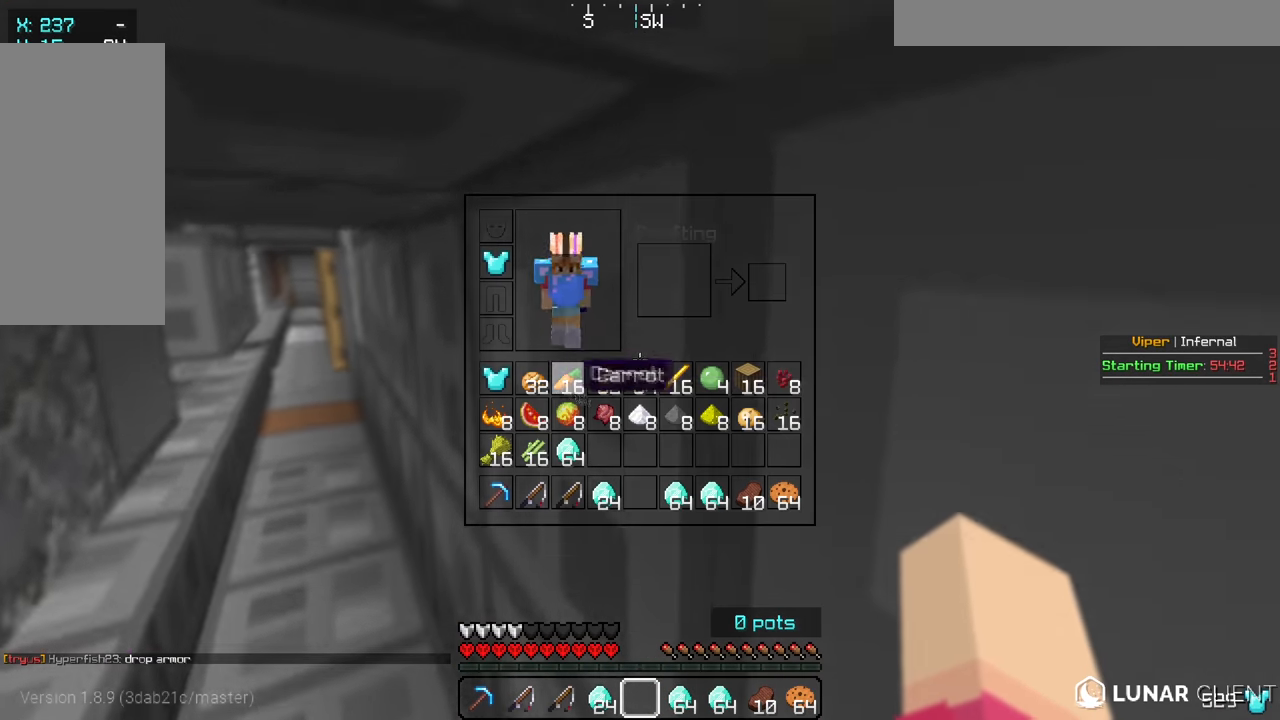
{"keys": ["w"], "mouse": [], "events": [[267, "w", "down"]]}
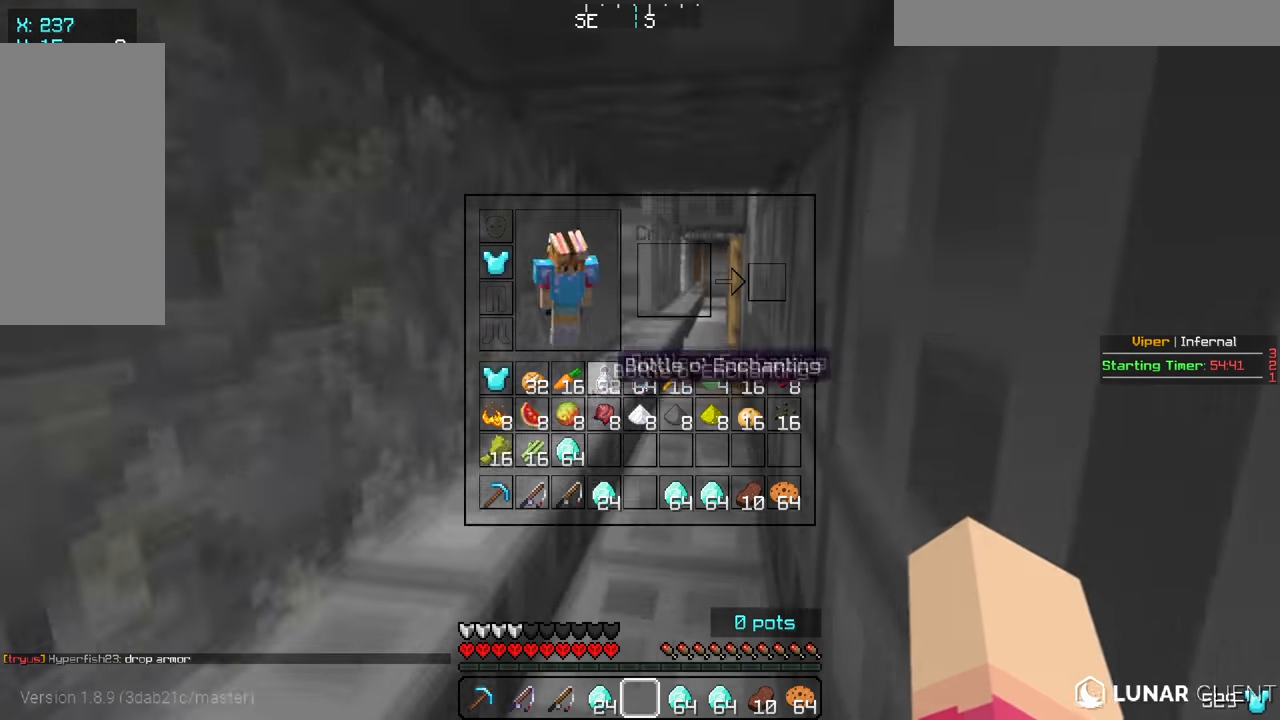
{"keys": ["w"], "mouse": [], "events": [[17, "w", "up"], [267, "w", "down"]]}
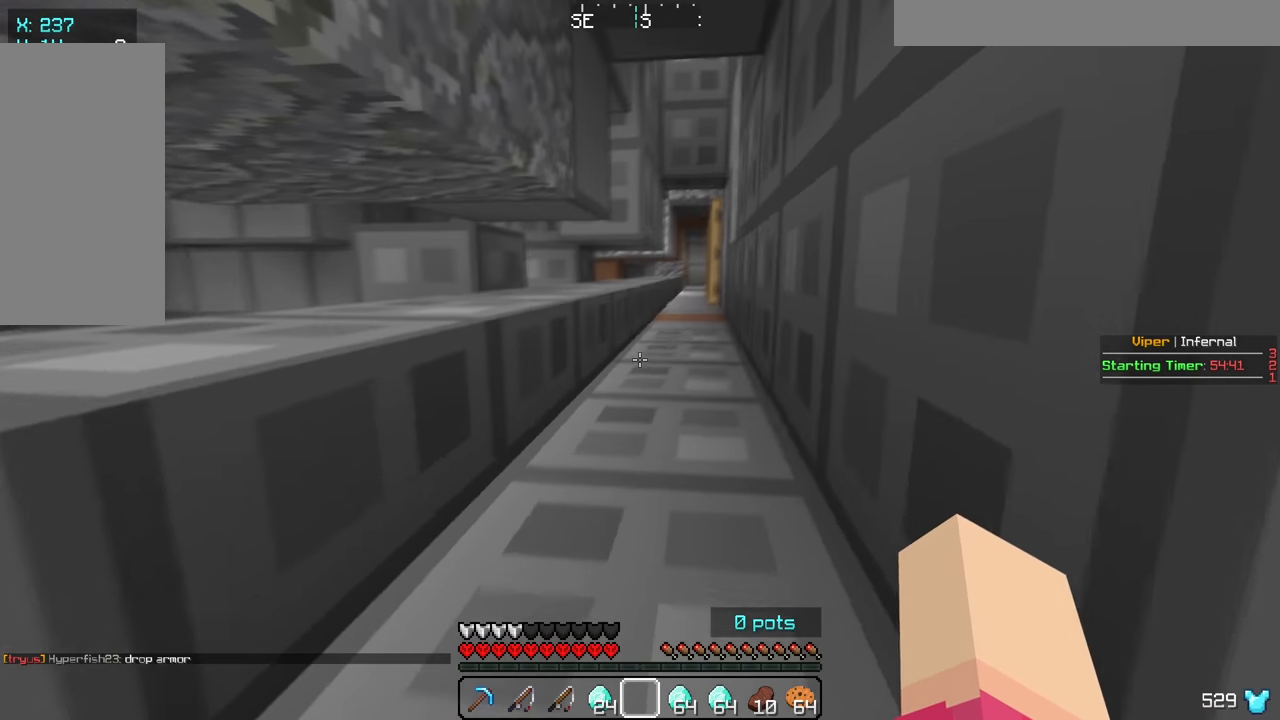
{"keys": ["w"], "mouse": [], "events": [[100, "w", "up"], [167, "w", "down"]]}
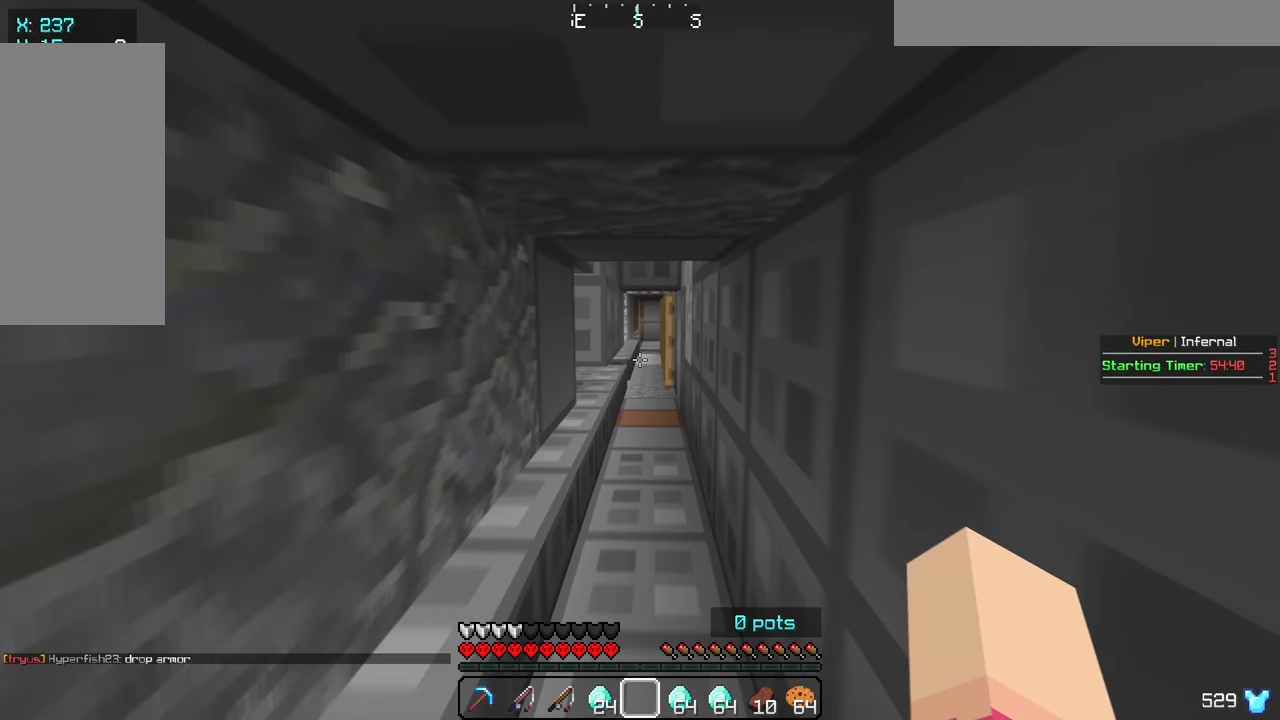
{"keys": ["w"], "mouse": [], "events": []}
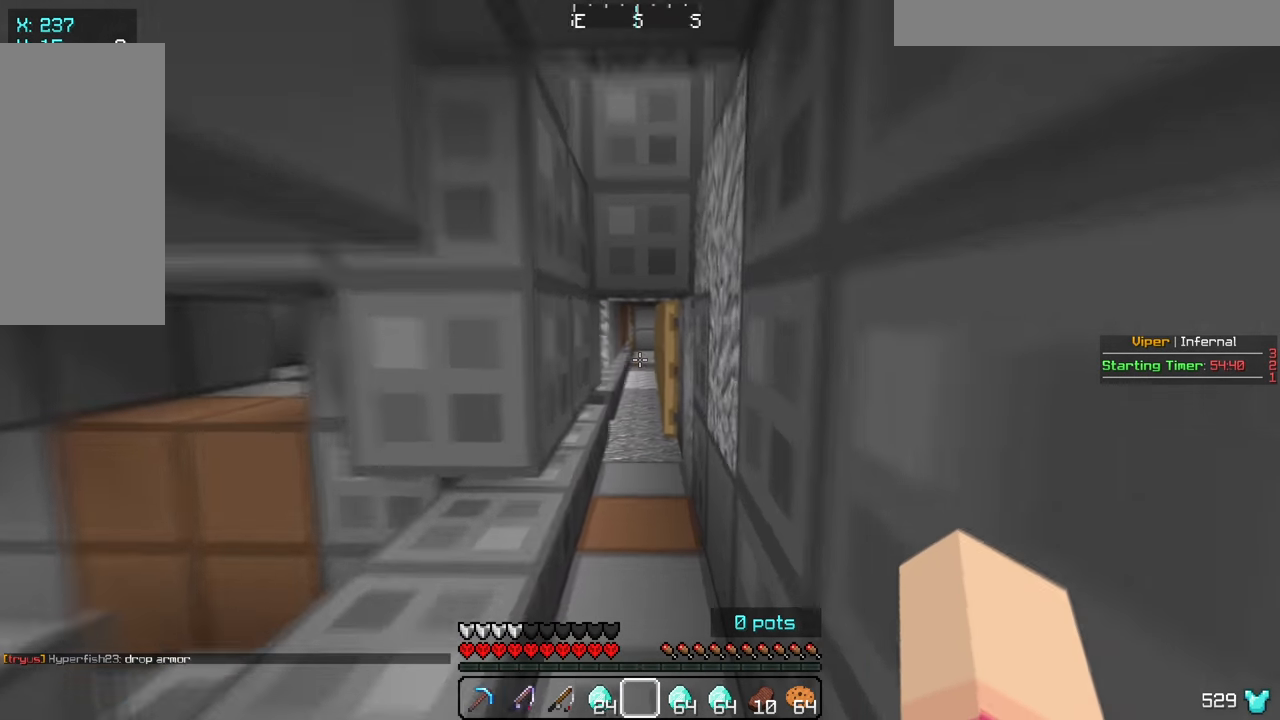
{"keys": ["w"], "mouse": [], "events": []}
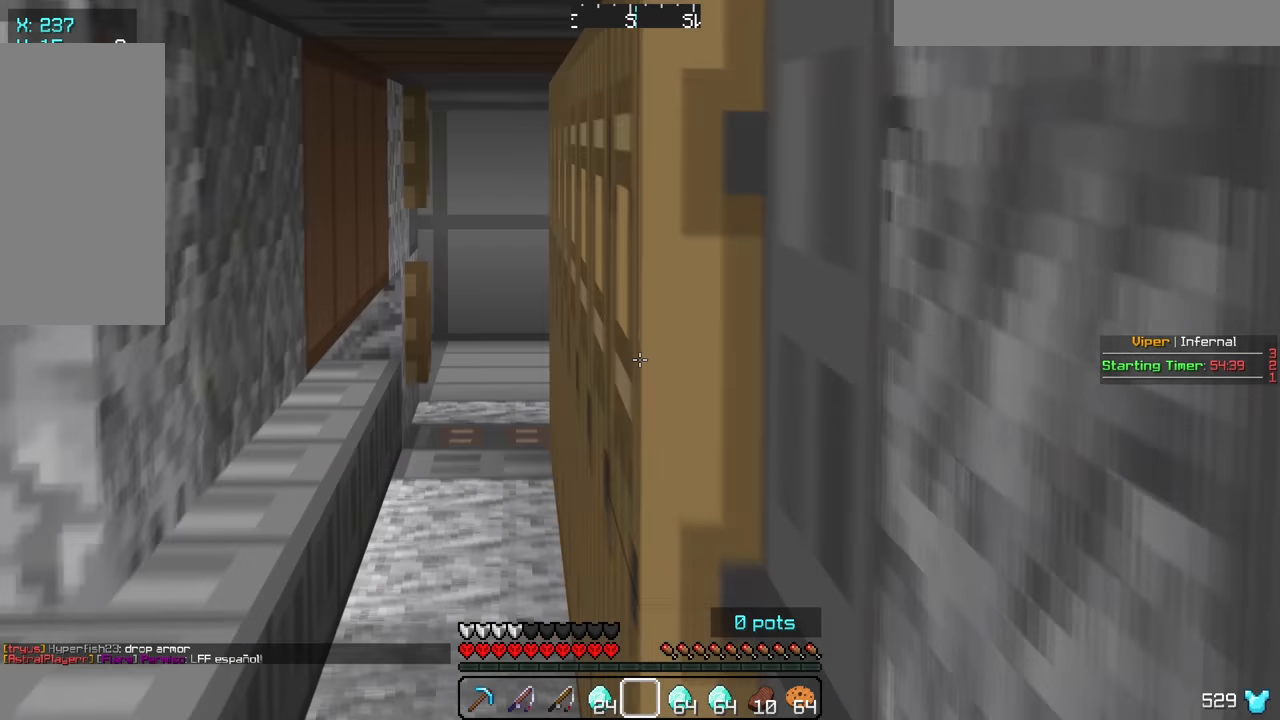
{"keys": ["d", "w"], "mouse": [], "events": [[33, "a", "down"], [200, "a", "up"], [500, "d", "down"]]}
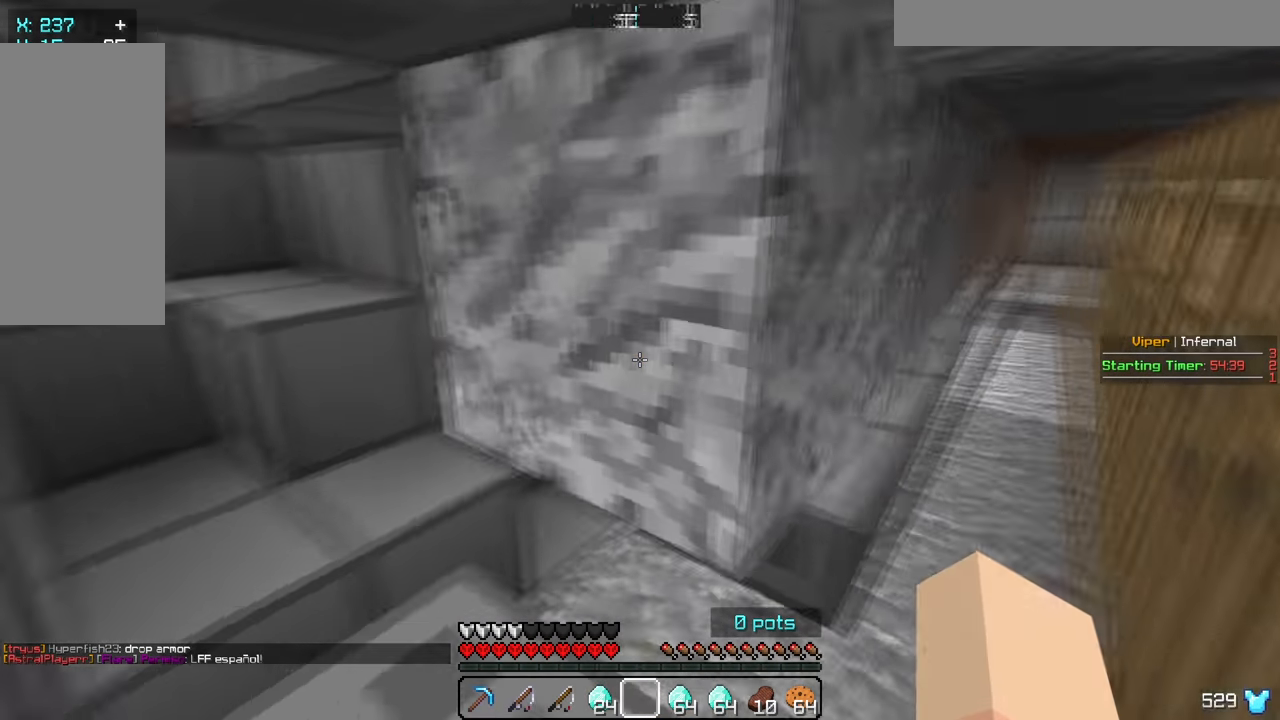
{"keys": ["d", "w"], "mouse": ["left"], "events": [[150, "a", "down"], [150, "d", "up"], [250, "a", "up"], [350, "d", "down"], [467, "mouse_left", "down"]]}
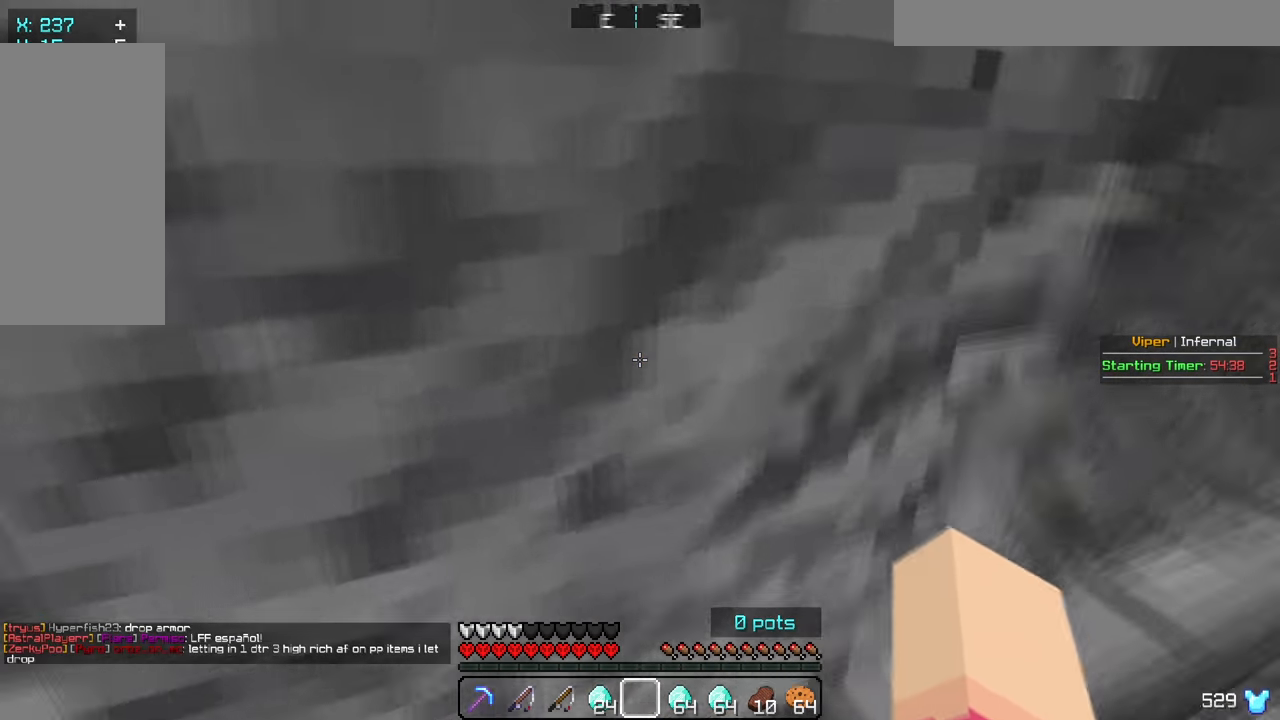
{"keys": ["w"], "mouse": [], "events": [[33, "d", "up"], [400, "mouse_left", "up"]]}
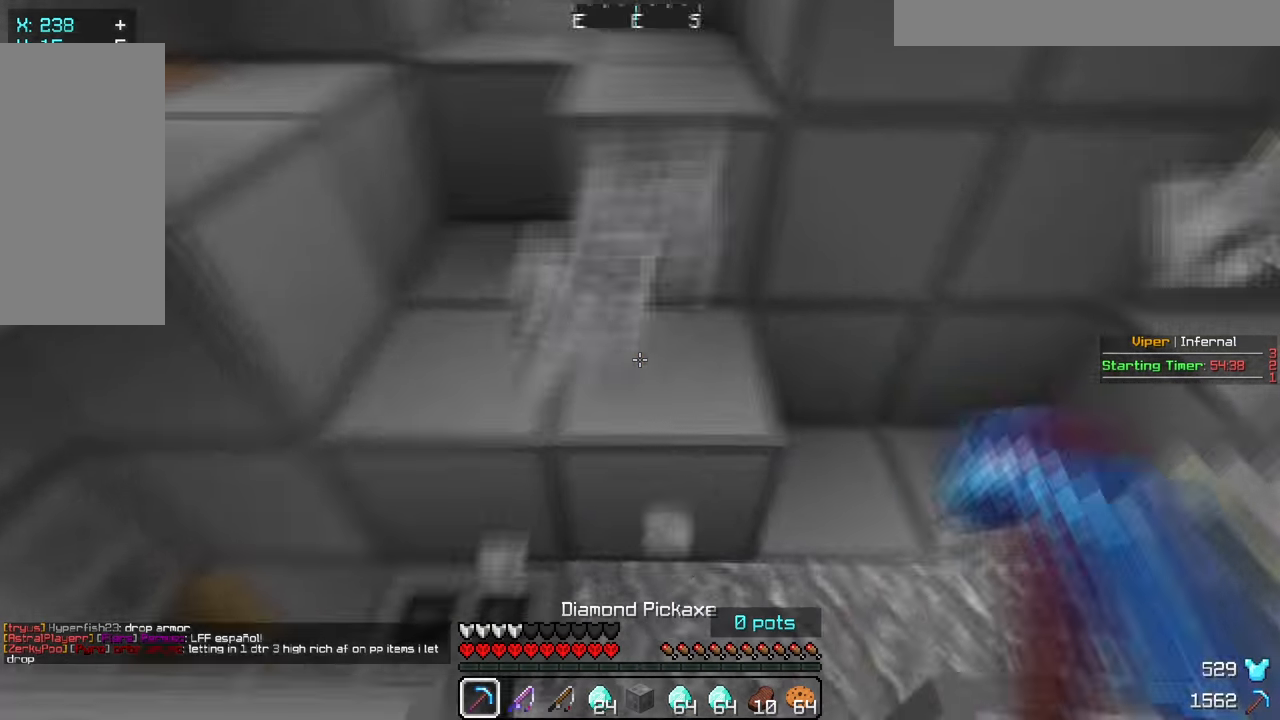
{"keys": ["w"], "mouse": [], "events": []}
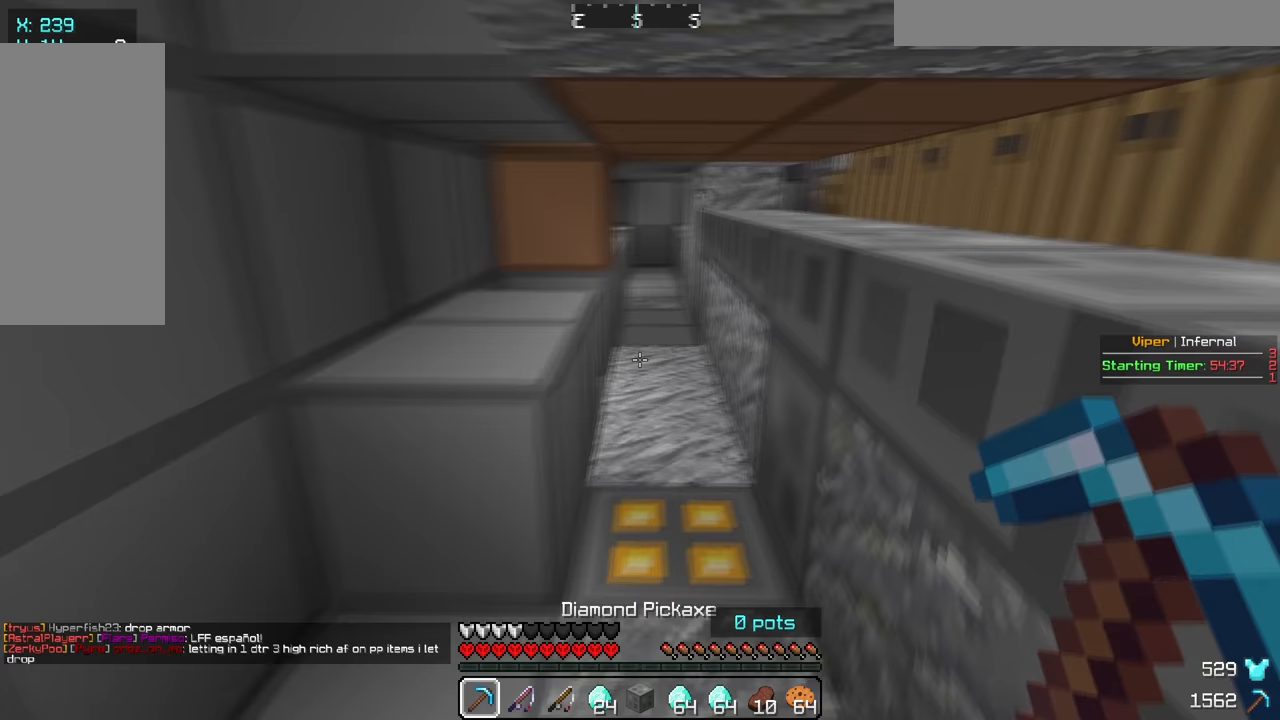
{"keys": ["w"], "mouse": [], "events": []}
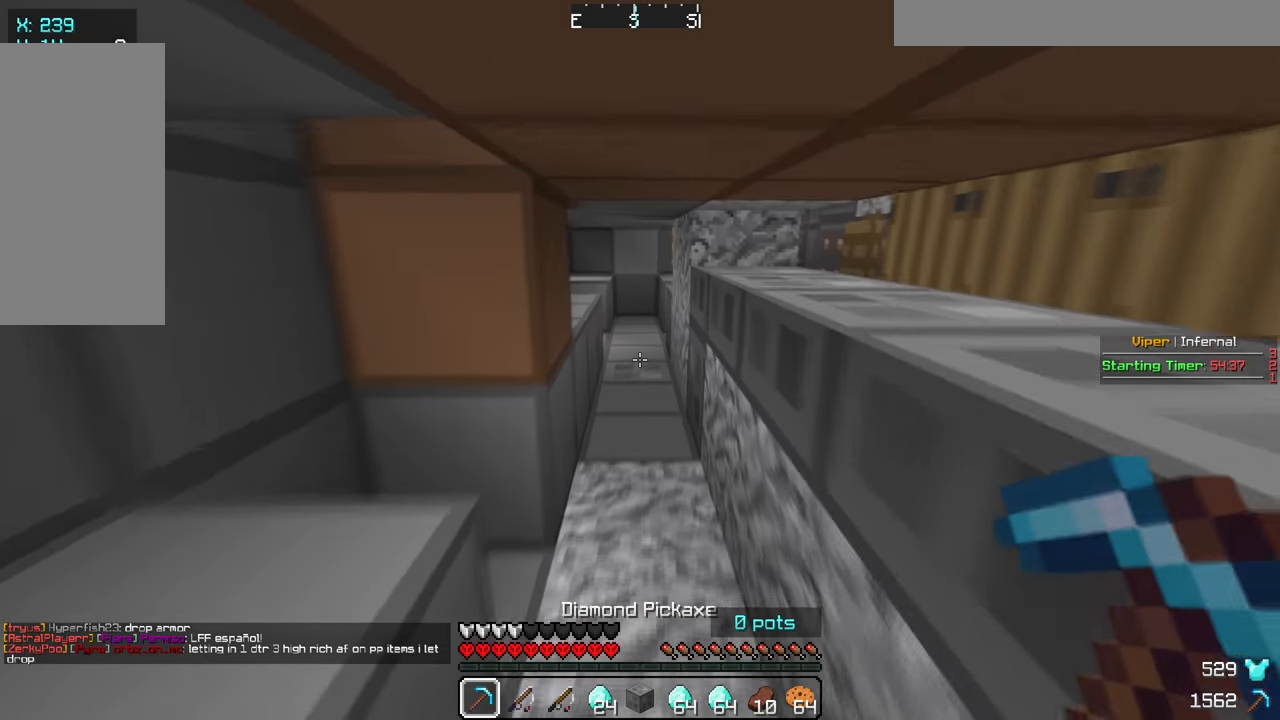
{"keys": ["w"], "mouse": [], "events": []}